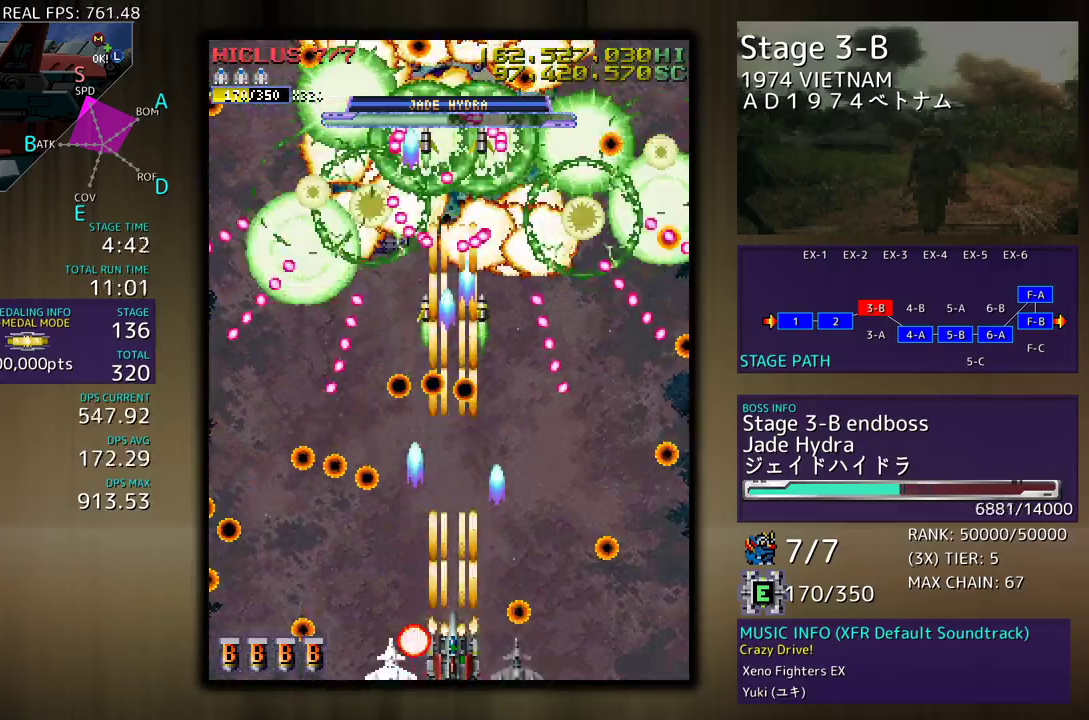
Gameplay with a controller; each line is a JSON object with the inputs held at the frame after it. "events" lists button and stick changes between this image and that frame as [ms after this image, input, new state], when the widget could be followed in between. Not read: L3 R3 other_buttons.
{"buttons": ["DPAD_RIGHT"], "events": [[67, "DPAD_RIGHT", "down"], [100, "DPAD_DOWN", "down"], [150, "DPAD_DOWN", "up"], [167, "DPAD_RIGHT", "up"], [500, "DPAD_RIGHT", "down"]]}
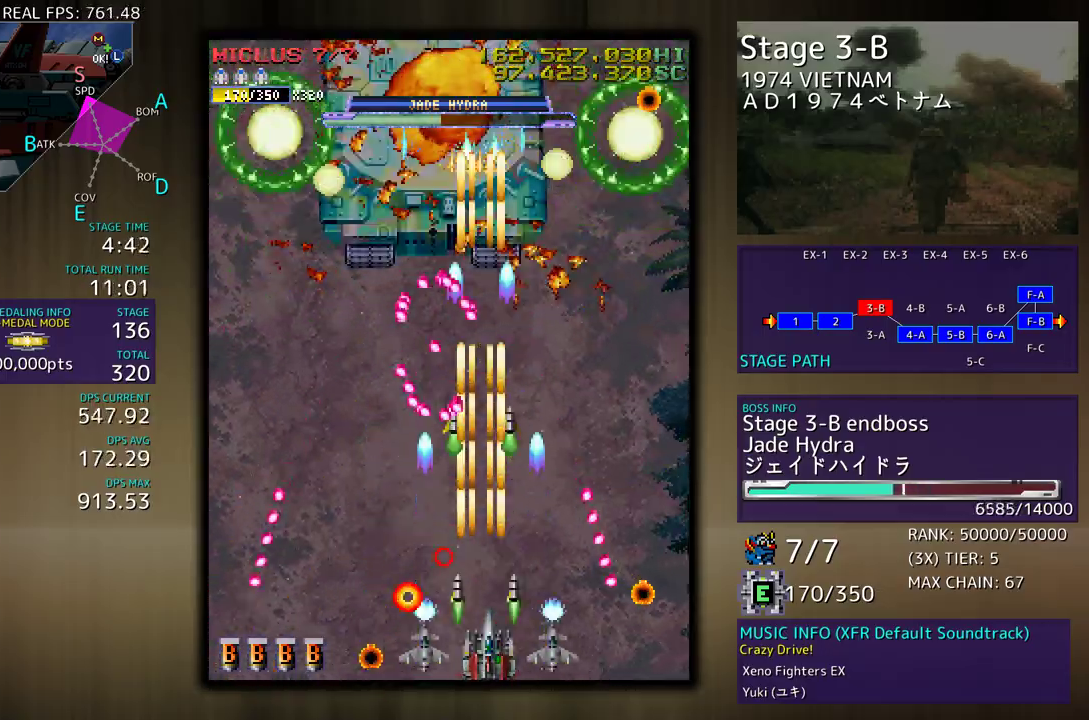
{"buttons": ["DPAD_UP"], "events": [[33, "DPAD_RIGHT", "up"], [33, "DPAD_UP", "down"], [50, "DPAD_LEFT", "down"], [200, "DPAD_UP", "up"], [233, "DPAD_DOWN", "down"], [317, "DPAD_DOWN", "up"], [383, "DPAD_LEFT", "up"], [383, "DPAD_UP", "down"]]}
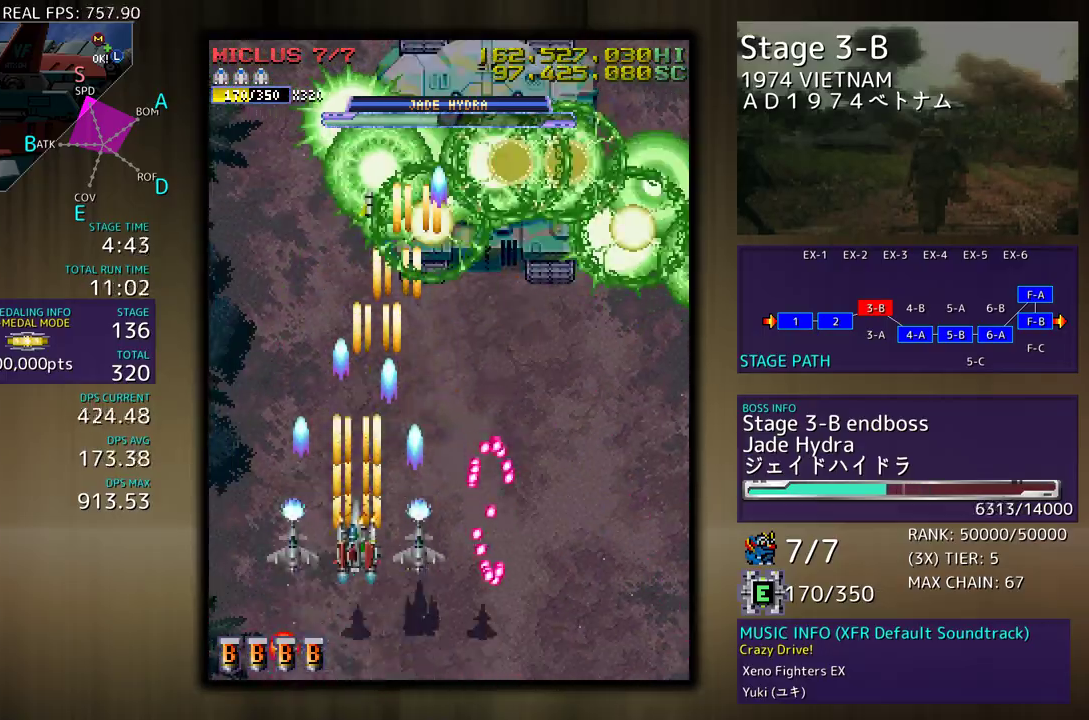
{"buttons": ["DPAD_DOWN"], "events": [[250, "DPAD_RIGHT", "down"], [300, "DPAD_UP", "up"], [333, "DPAD_DOWN", "down"], [383, "DPAD_RIGHT", "up"]]}
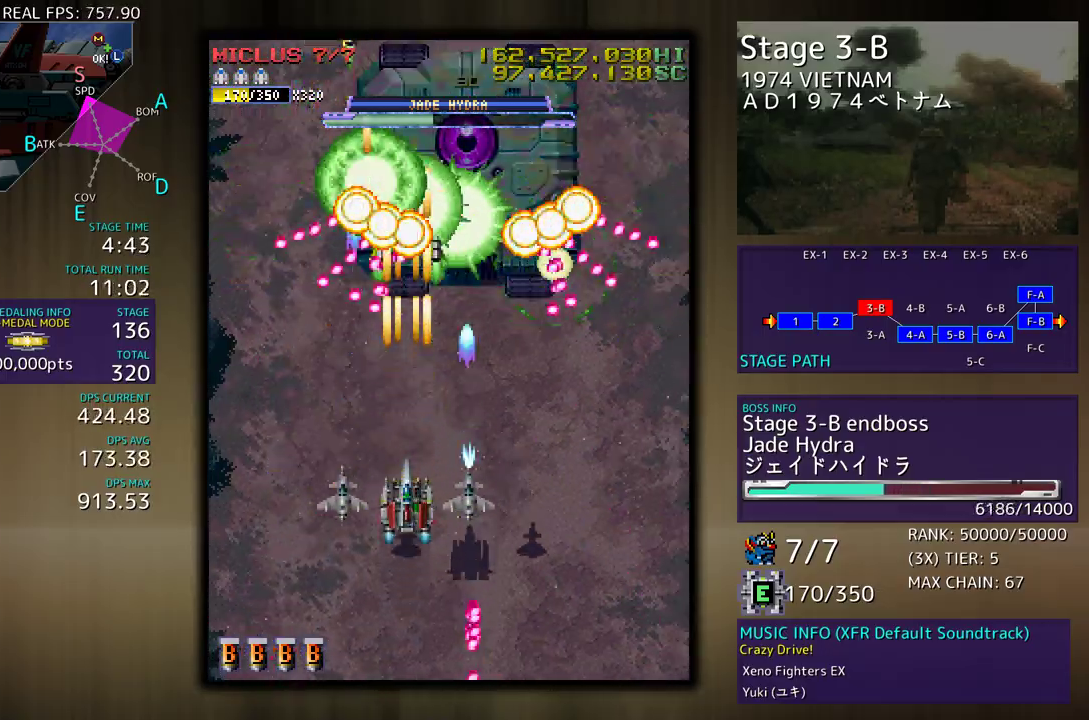
{"buttons": ["DPAD_DOWN", "DPAD_RIGHT"], "events": [[67, "DPAD_DOWN", "up"], [83, "DPAD_DOWN", "down"], [267, "DPAD_LEFT", "down"], [283, "DPAD_DOWN", "up"], [350, "DPAD_LEFT", "up"], [433, "DPAD_DOWN", "down"], [433, "DPAD_RIGHT", "down"]]}
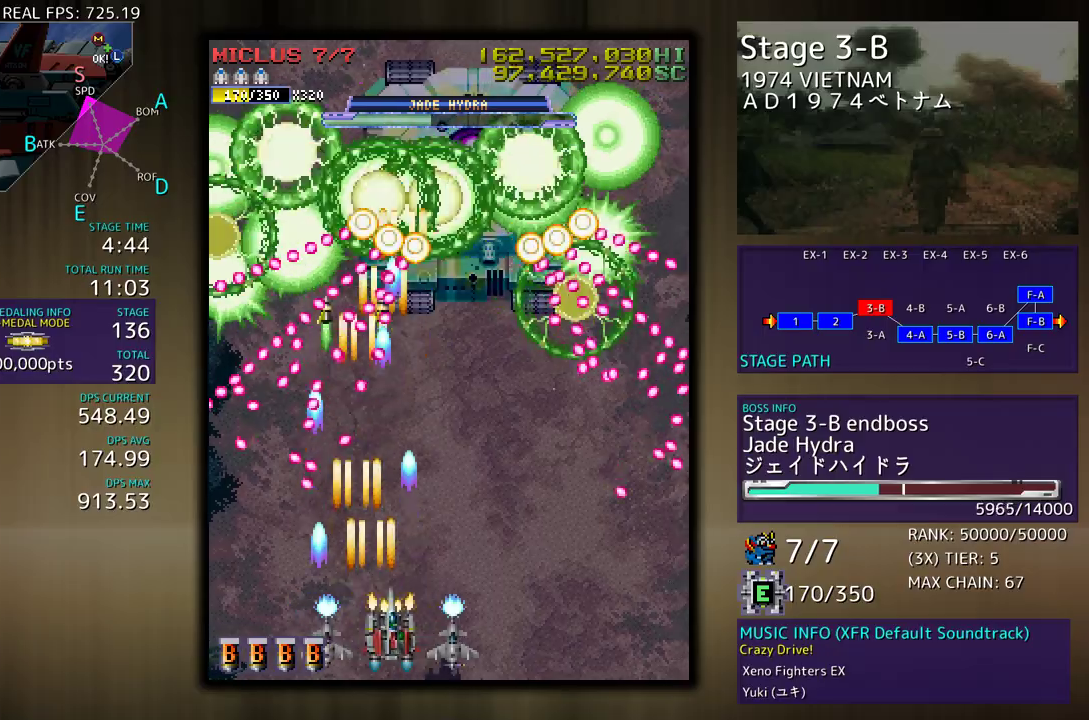
{"buttons": [], "events": [[17, "DPAD_RIGHT", "up"], [33, "DPAD_DOWN", "up"]]}
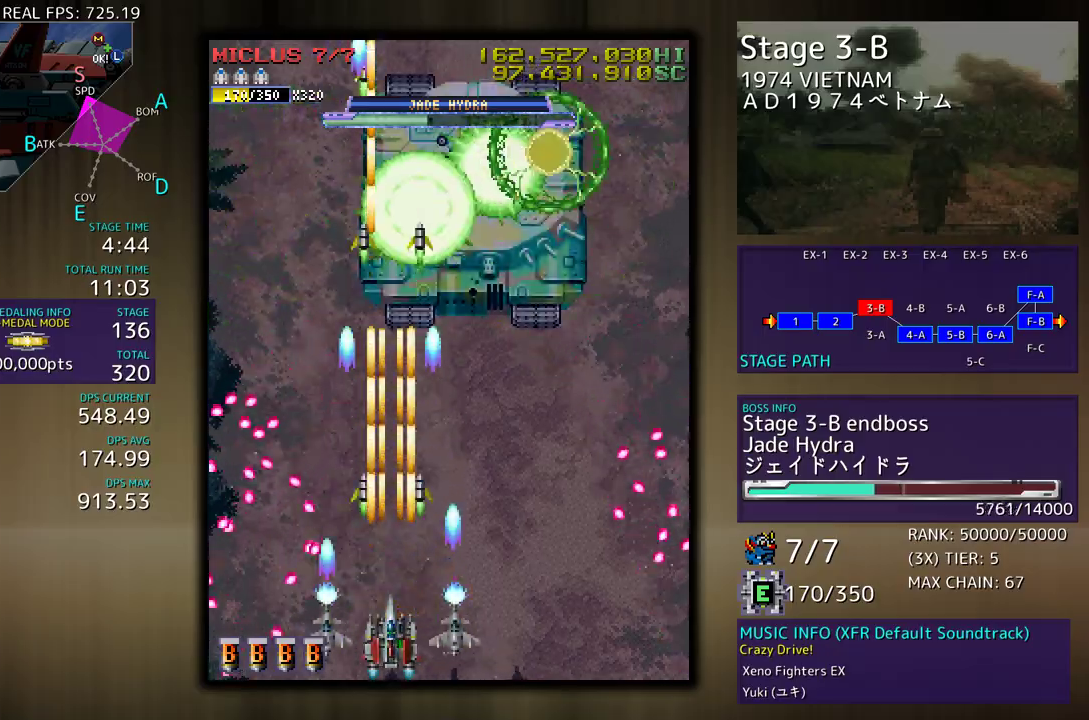
{"buttons": ["DPAD_UP"], "events": [[417, "DPAD_UP", "down"]]}
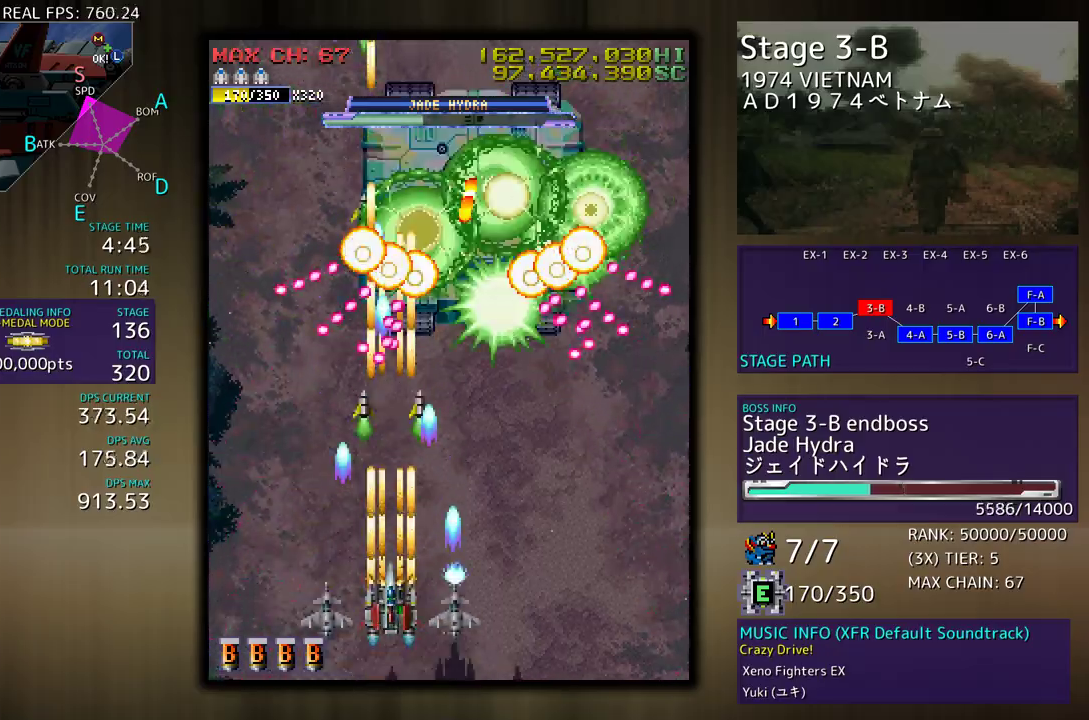
{"buttons": [], "events": [[33, "DPAD_UP", "up"], [183, "DPAD_DOWN", "down"], [333, "DPAD_DOWN", "up"]]}
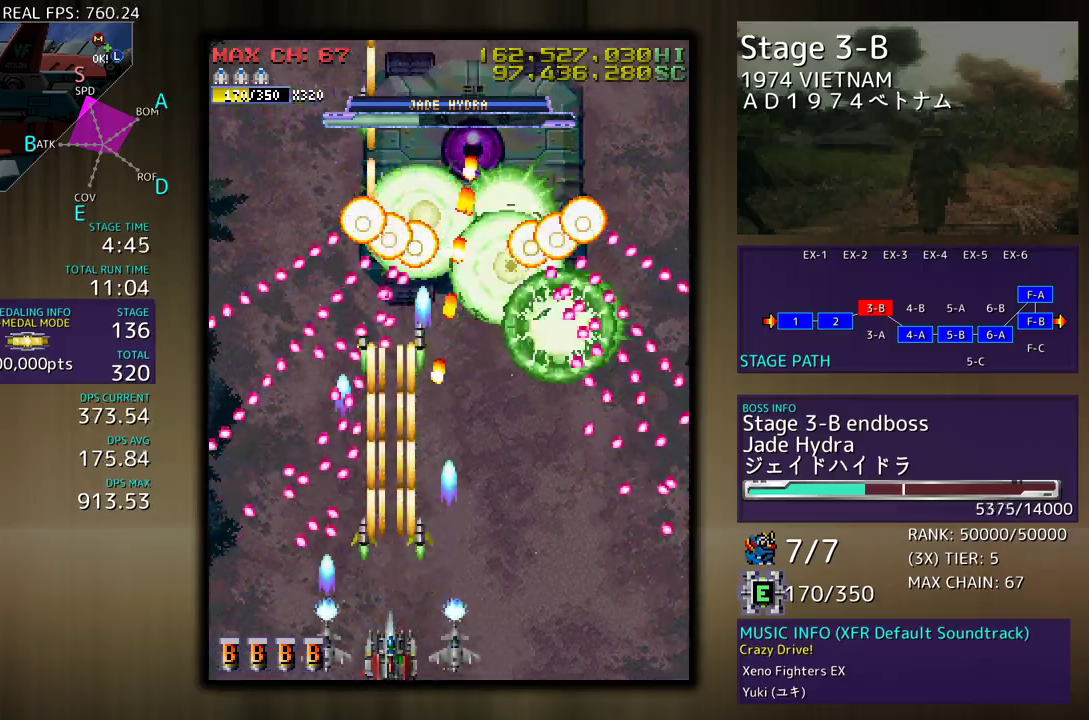
{"buttons": [], "events": [[167, "DPAD_DOWN", "down"], [167, "DPAD_RIGHT", "down"], [483, "DPAD_DOWN", "up"], [500, "DPAD_RIGHT", "up"]]}
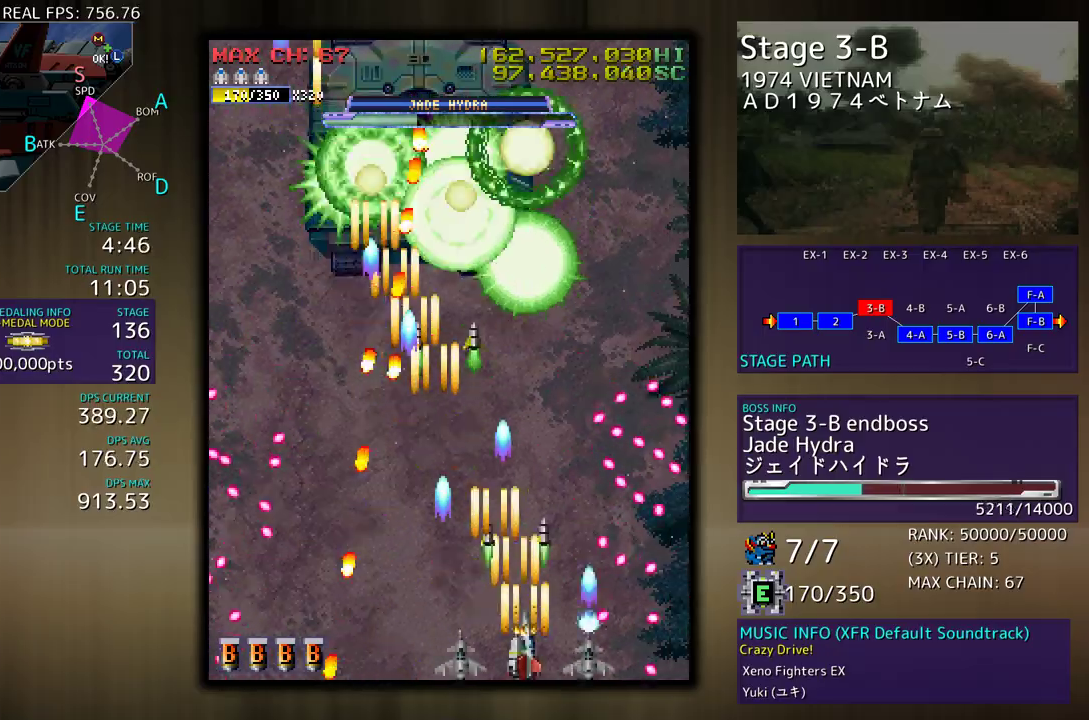
{"buttons": ["DPAD_LEFT"], "events": [[100, "DPAD_LEFT", "down"], [167, "DPAD_LEFT", "up"], [467, "DPAD_LEFT", "down"]]}
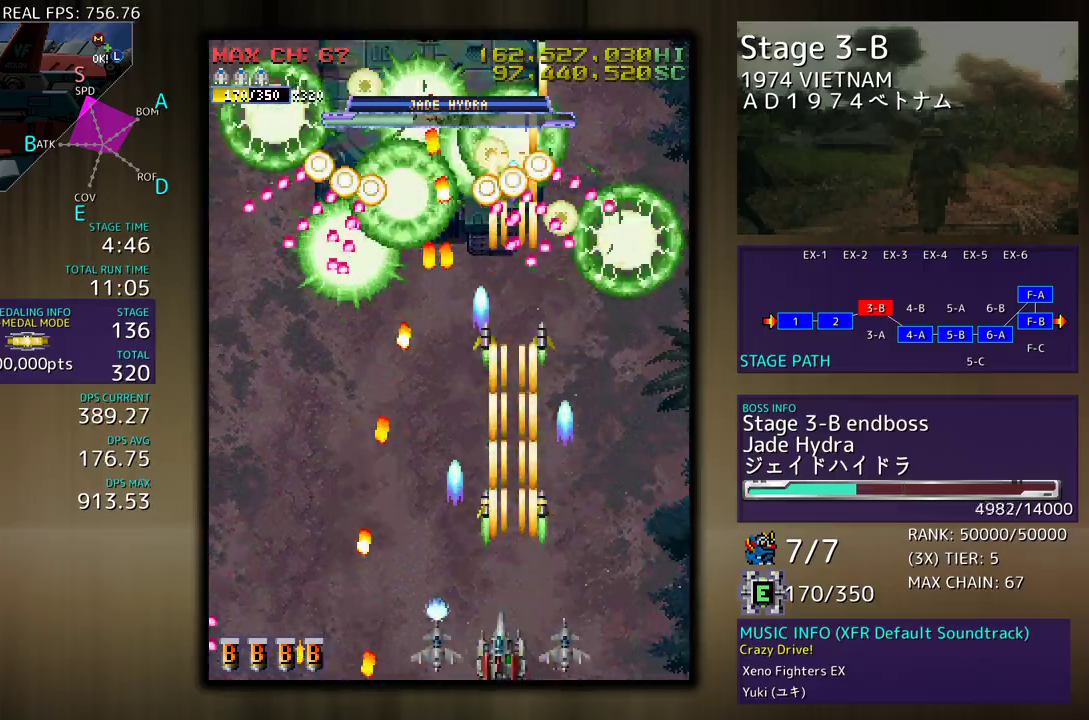
{"buttons": [], "events": [[67, "DPAD_LEFT", "up"]]}
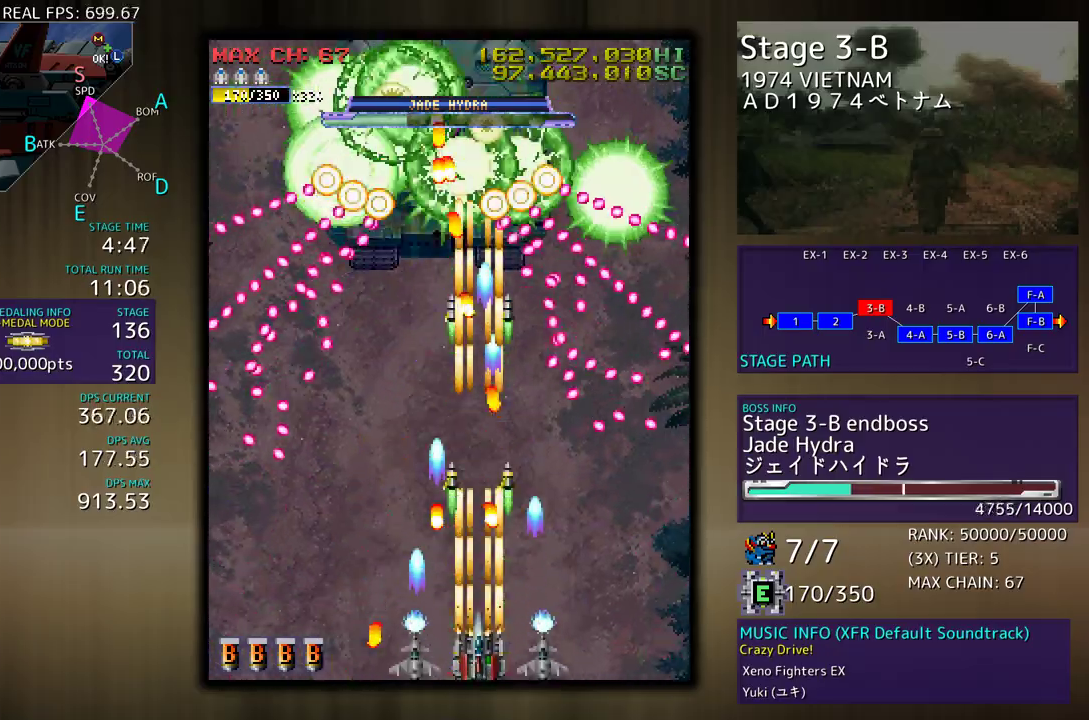
{"buttons": [], "events": [[300, "DPAD_LEFT", "down"], [367, "DPAD_UP", "down"], [433, "DPAD_LEFT", "up"], [433, "DPAD_UP", "up"]]}
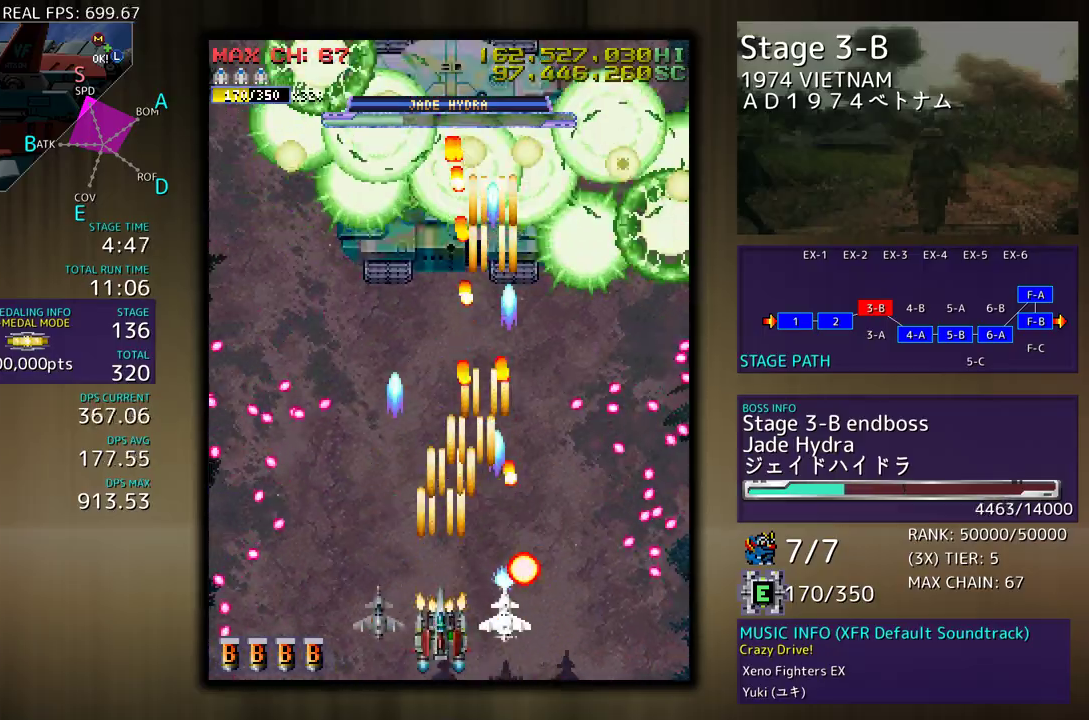
{"buttons": ["DPAD_LEFT"], "events": [[100, "DPAD_LEFT", "down"], [183, "DPAD_LEFT", "up"], [450, "DPAD_LEFT", "down"]]}
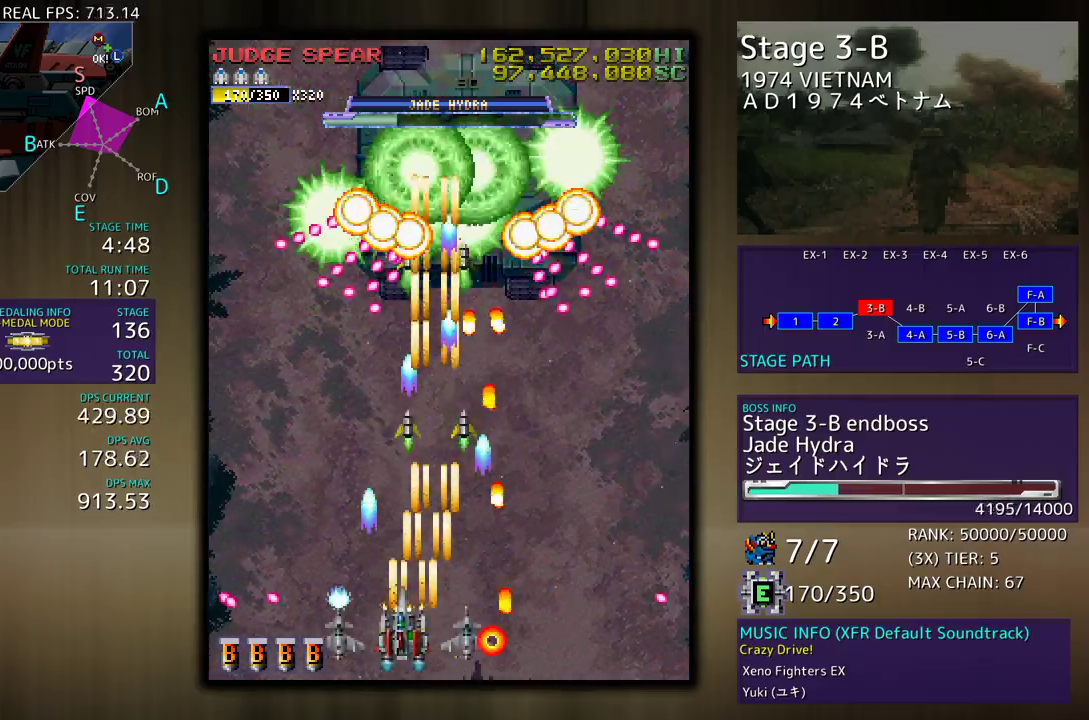
{"buttons": [], "events": [[50, "DPAD_LEFT", "up"]]}
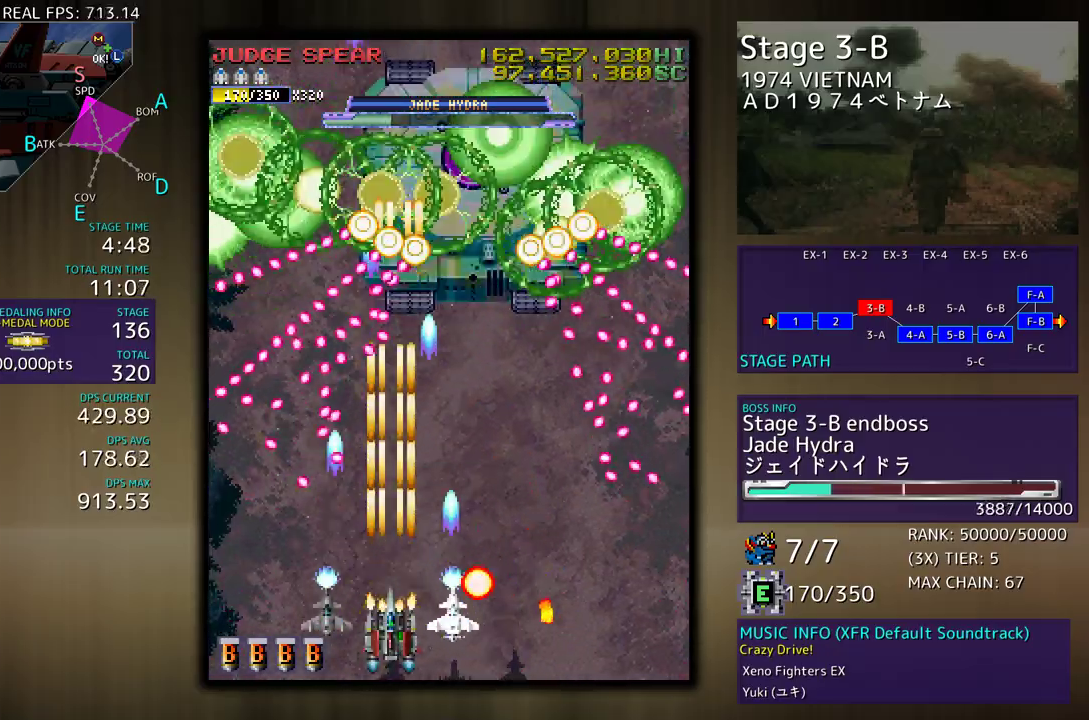
{"buttons": [], "events": []}
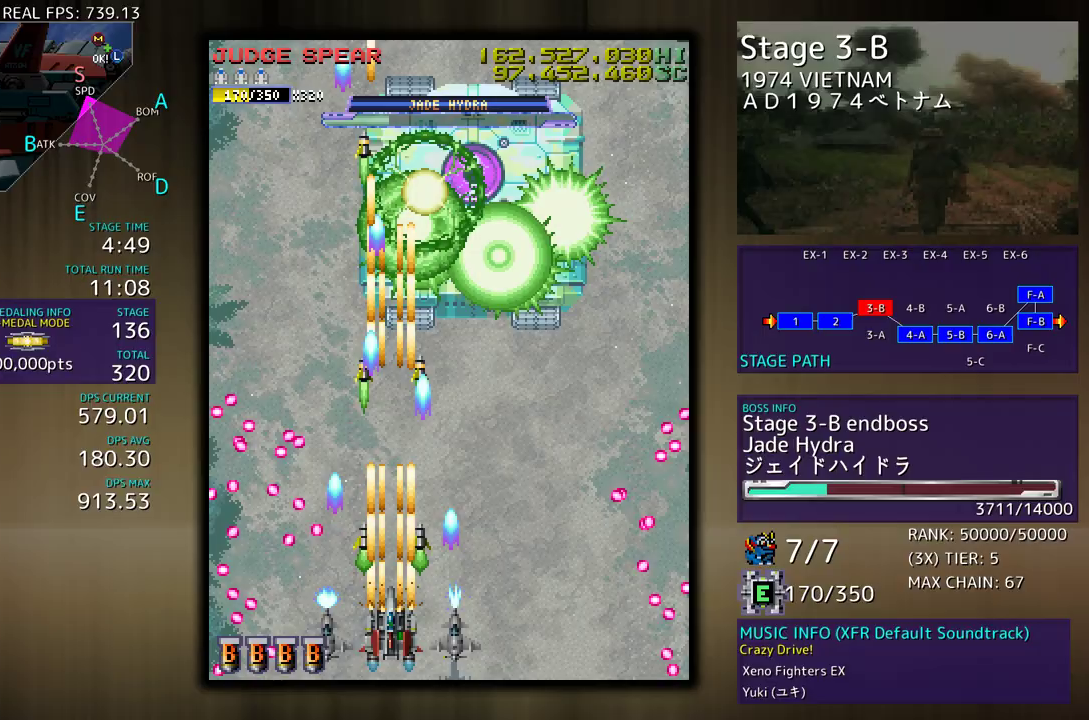
{"buttons": [], "events": [[167, "DPAD_UP", "down"], [400, "DPAD_UP", "up"]]}
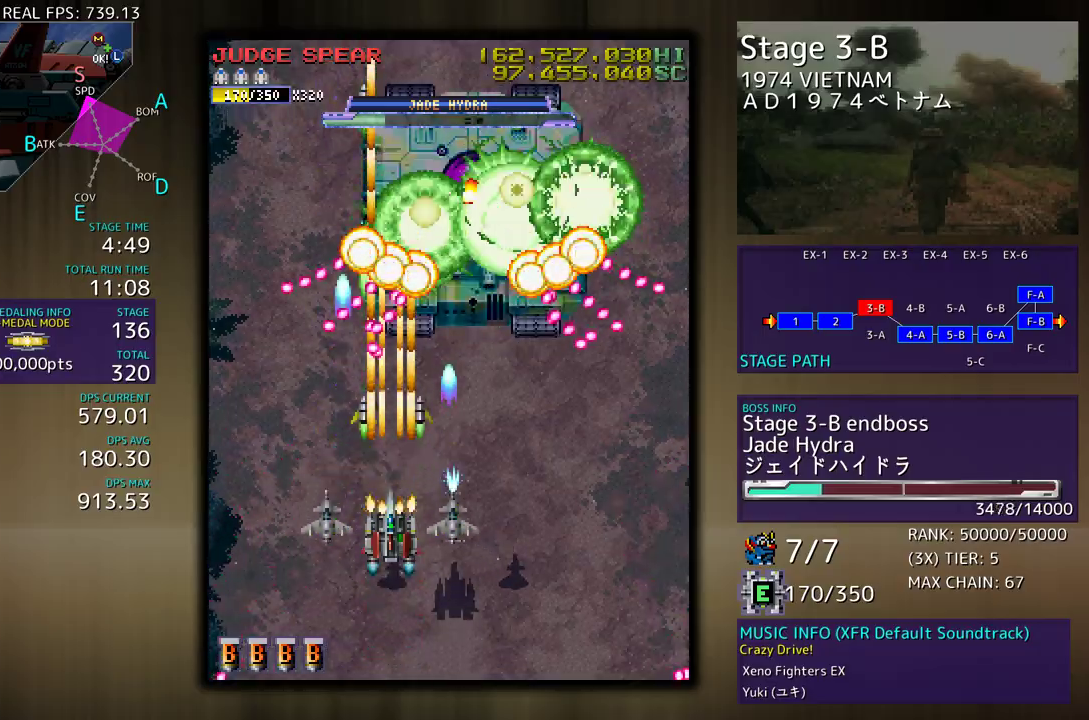
{"buttons": ["DPAD_DOWN"], "events": [[17, "DPAD_DOWN", "down"], [133, "DPAD_DOWN", "up"], [233, "DPAD_DOWN", "down"], [350, "DPAD_DOWN", "up"], [383, "DPAD_DOWN", "down"]]}
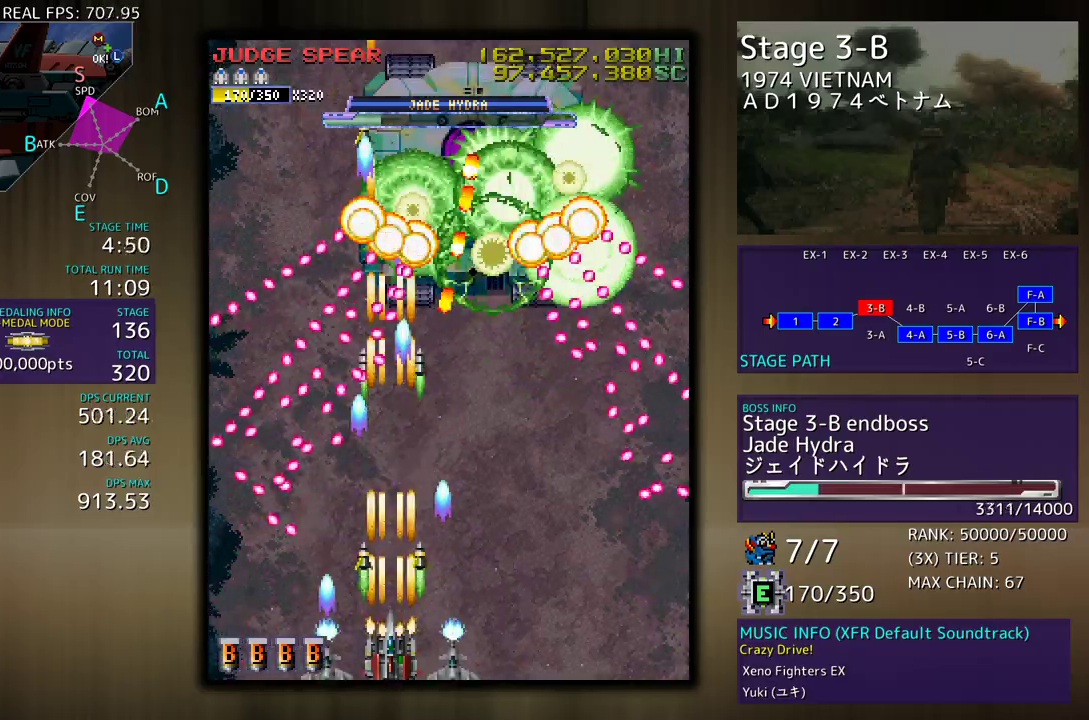
{"buttons": ["DPAD_DOWN", "DPAD_RIGHT"], "events": [[17, "DPAD_DOWN", "up"], [267, "DPAD_DOWN", "down"], [267, "DPAD_RIGHT", "down"]]}
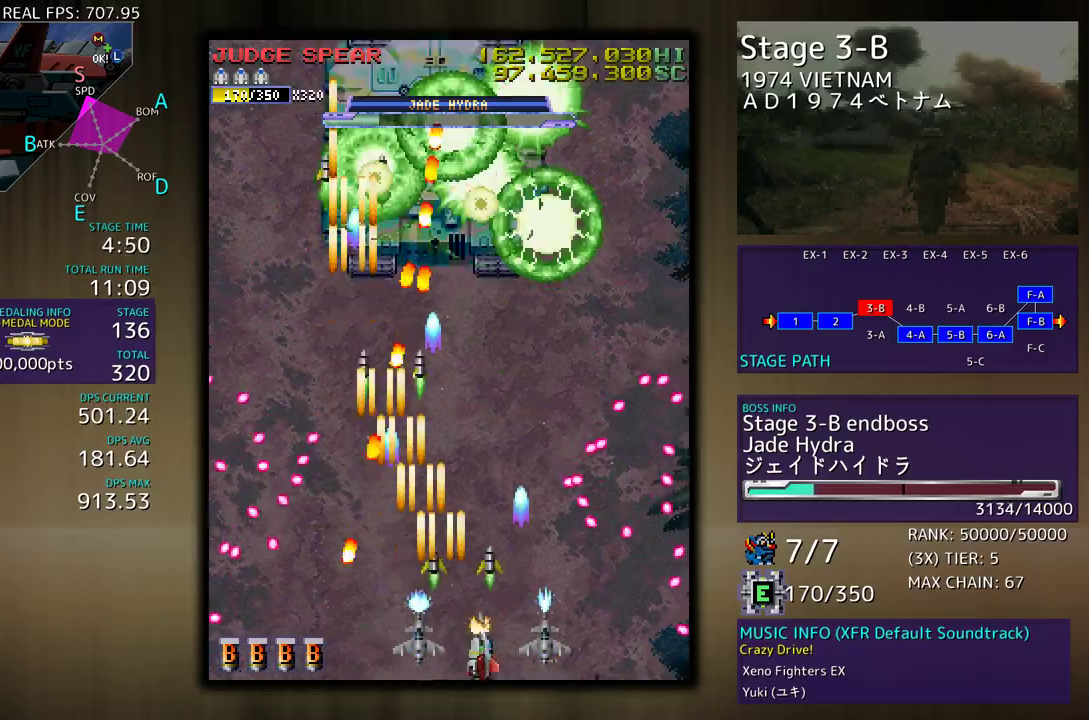
{"buttons": [], "events": [[33, "DPAD_DOWN", "up"], [67, "DPAD_RIGHT", "up"]]}
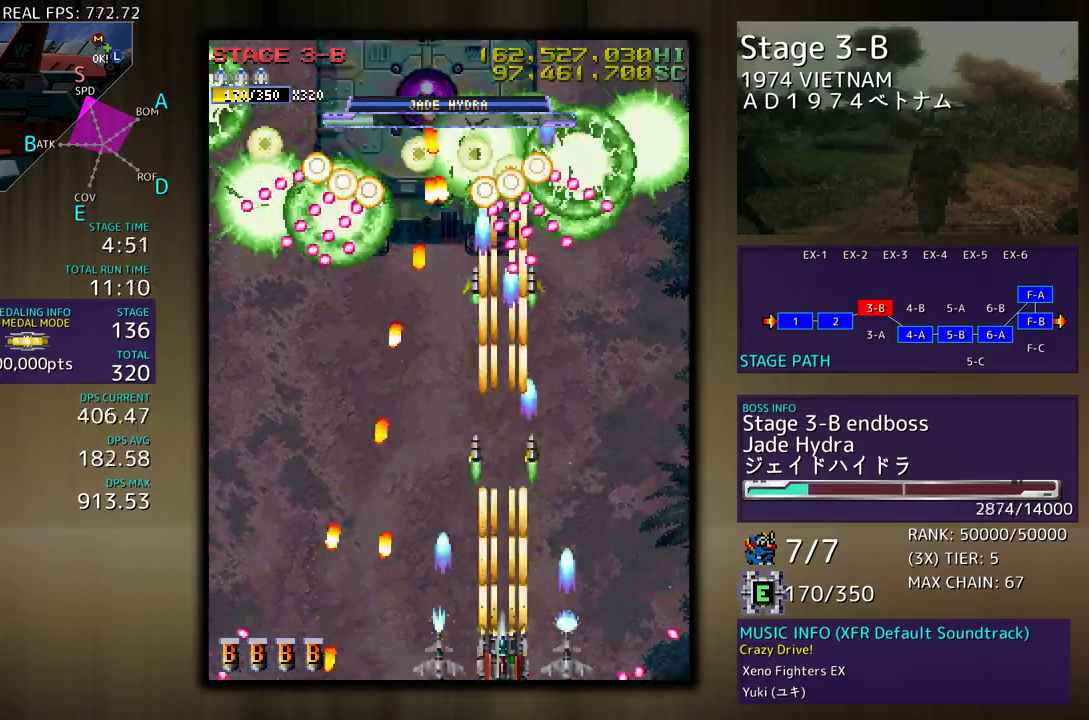
{"buttons": [], "events": [[200, "DPAD_LEFT", "down"], [267, "DPAD_LEFT", "up"]]}
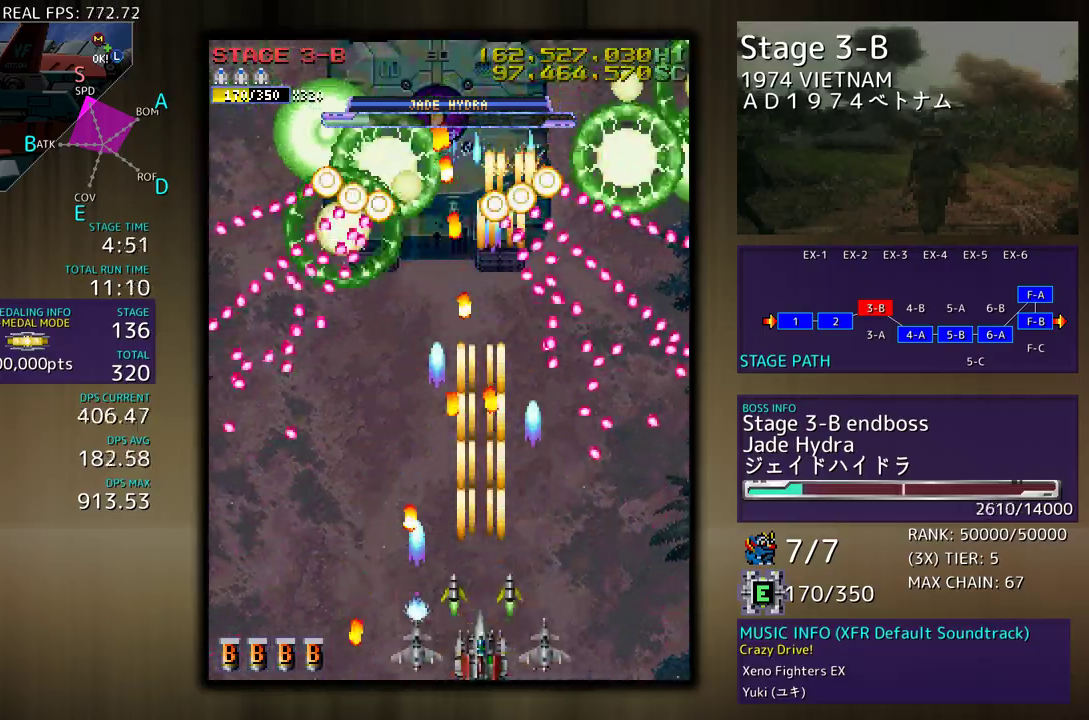
{"buttons": ["DPAD_LEFT"], "events": [[300, "DPAD_DOWN", "down"], [300, "DPAD_RIGHT", "down"], [333, "DPAD_DOWN", "up"], [333, "DPAD_RIGHT", "up"], [450, "DPAD_LEFT", "down"]]}
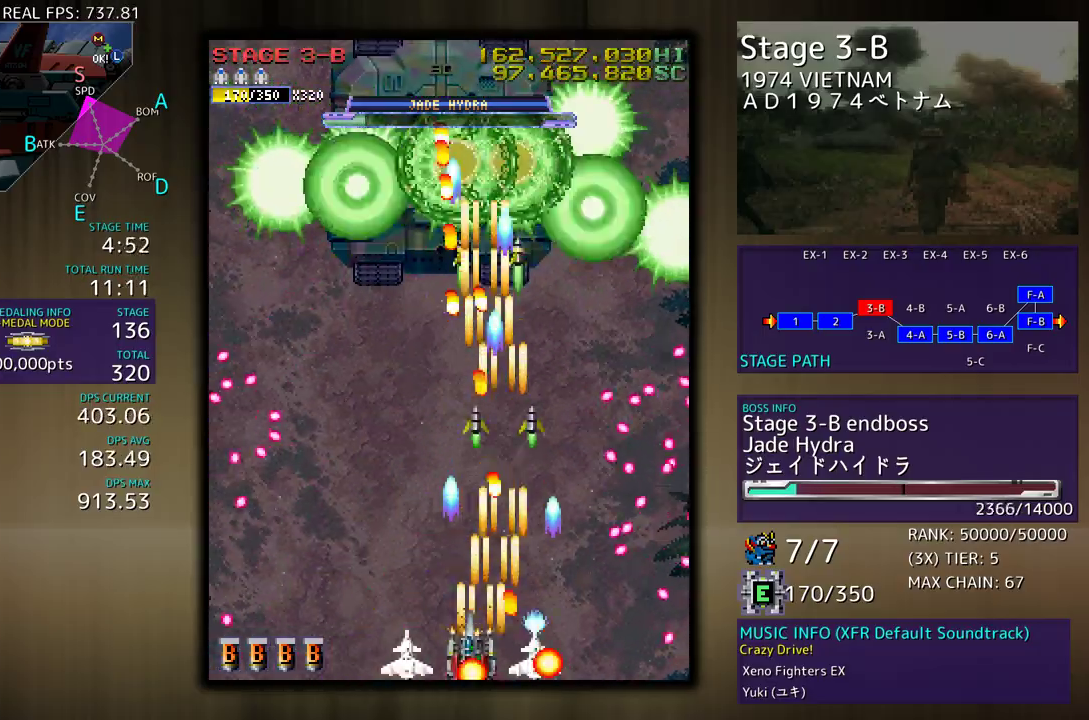
{"buttons": [], "events": [[200, "DPAD_LEFT", "up"]]}
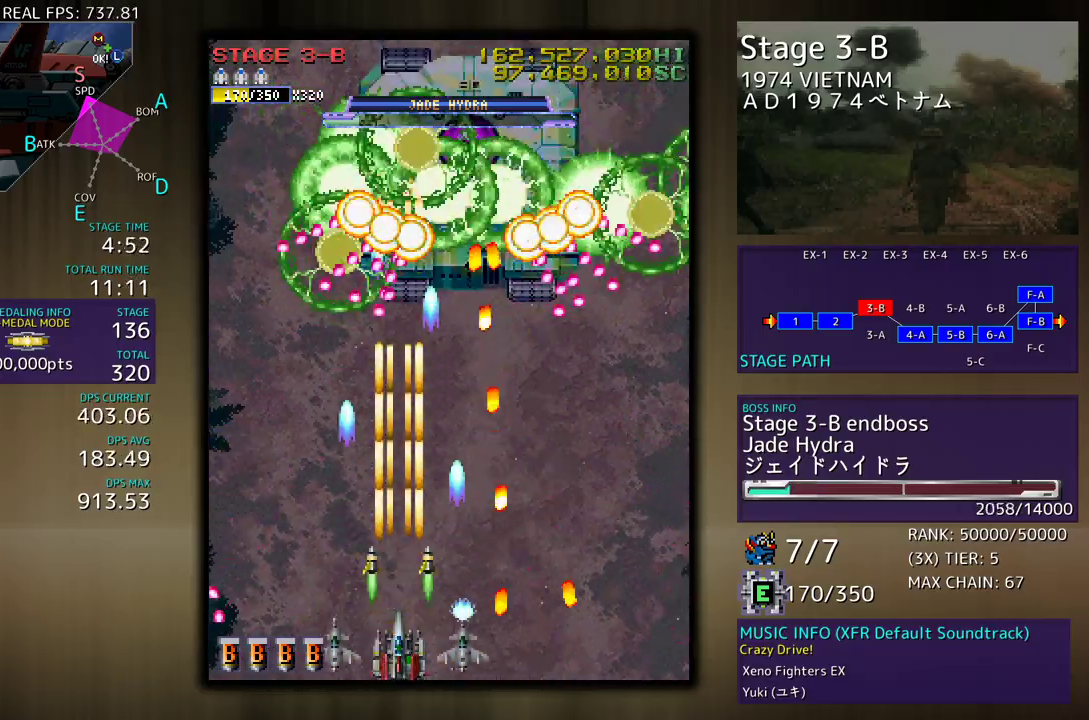
{"buttons": [], "events": [[50, "DPAD_UP", "down"], [133, "DPAD_UP", "up"], [383, "DPAD_DOWN", "down"], [467, "DPAD_DOWN", "up"]]}
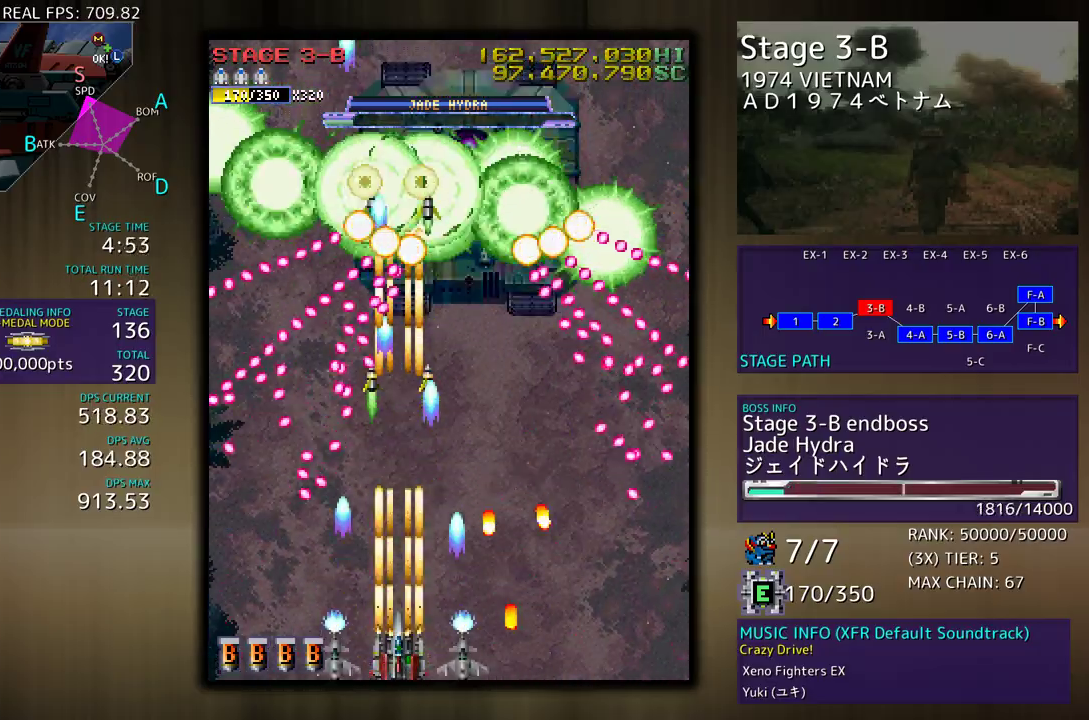
{"buttons": [], "events": [[183, "DPAD_UP", "down"], [283, "DPAD_RIGHT", "down"], [350, "DPAD_UP", "up"], [383, "DPAD_DOWN", "down"], [433, "DPAD_DOWN", "up"], [433, "DPAD_RIGHT", "up"]]}
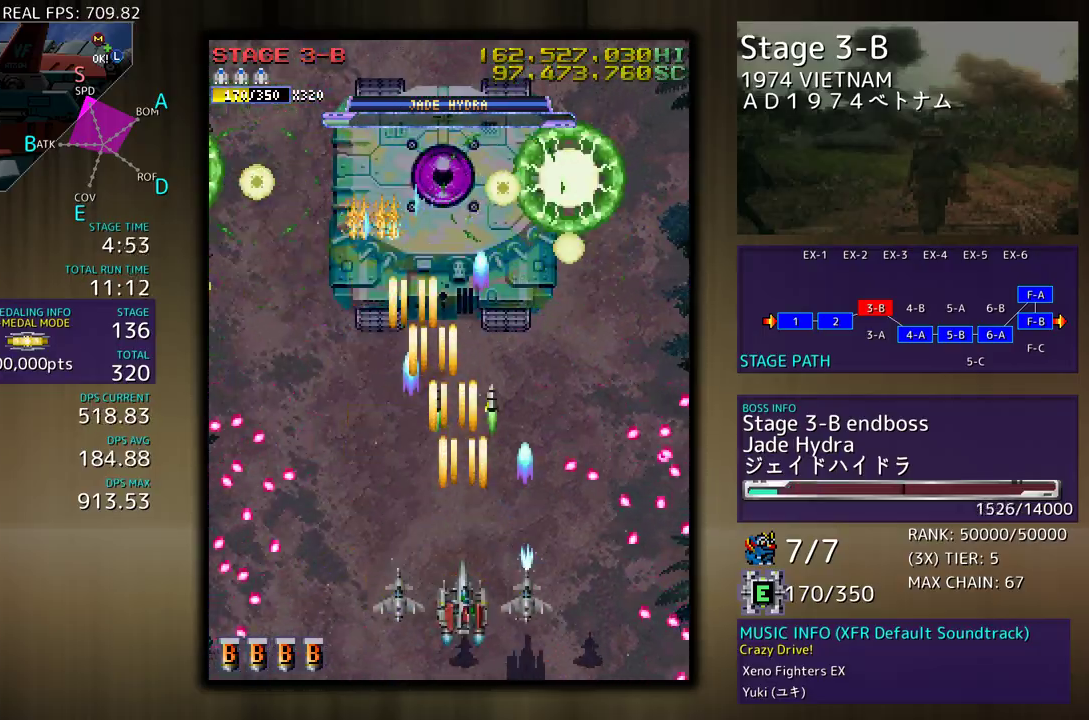
{"buttons": ["DPAD_RIGHT"], "events": [[417, "DPAD_RIGHT", "down"]]}
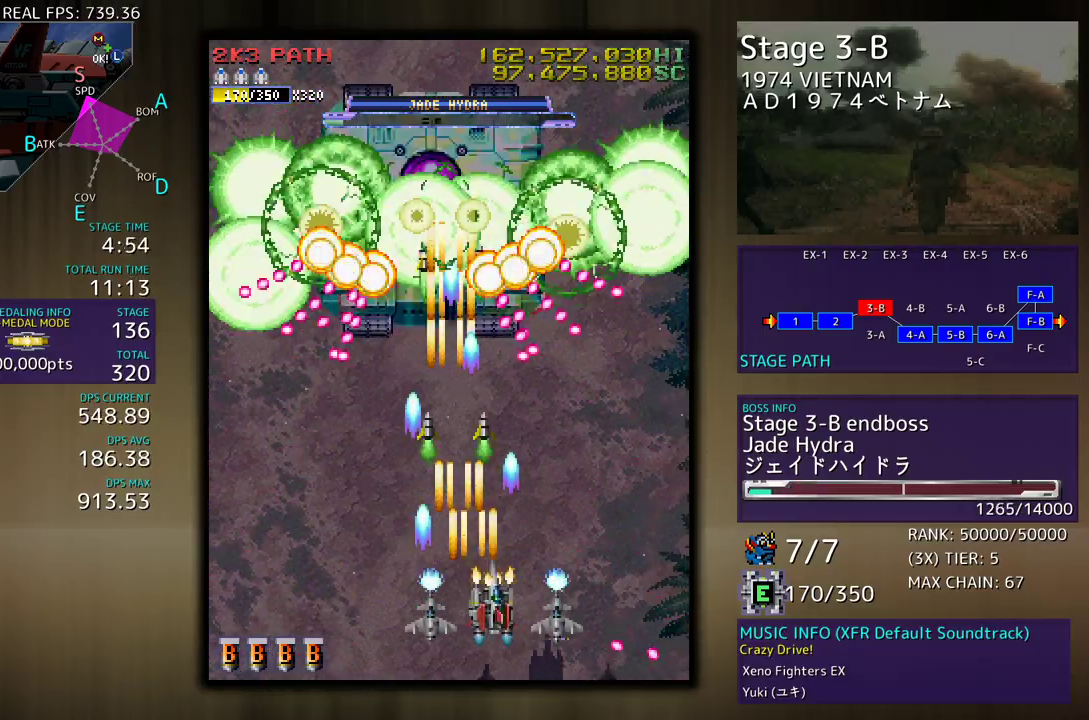
{"buttons": [], "events": [[17, "DPAD_RIGHT", "up"], [200, "DPAD_DOWN", "down"], [317, "DPAD_DOWN", "up"]]}
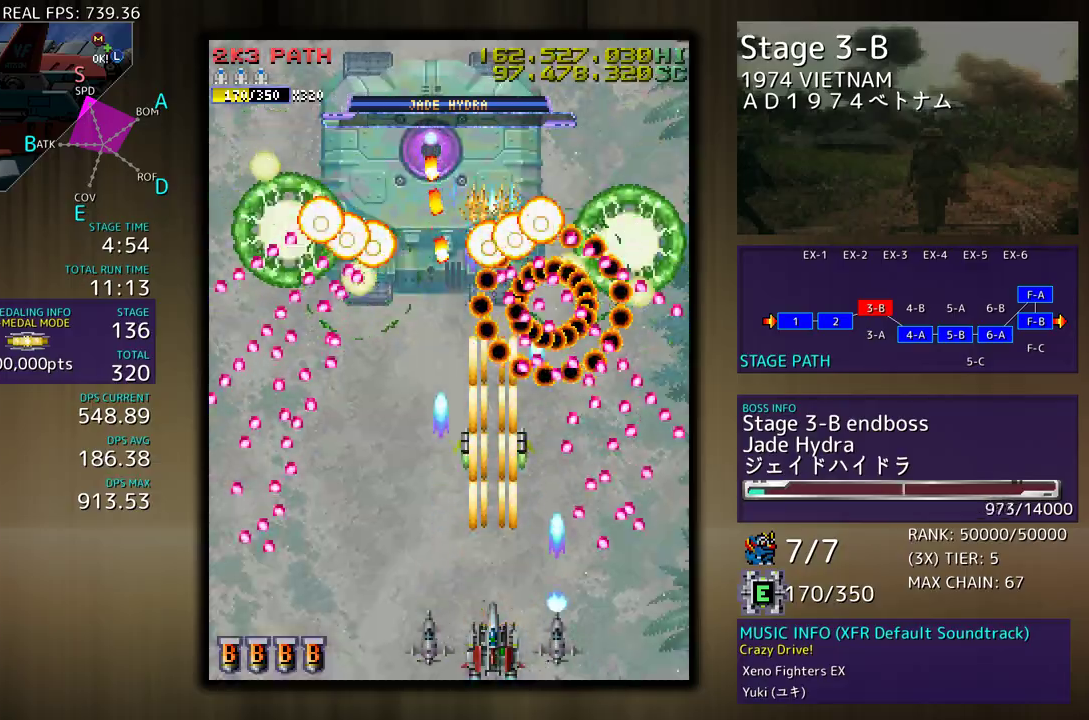
{"buttons": [], "events": [[33, "DPAD_LEFT", "down"], [133, "DPAD_LEFT", "up"], [283, "DPAD_LEFT", "down"], [367, "DPAD_LEFT", "up"]]}
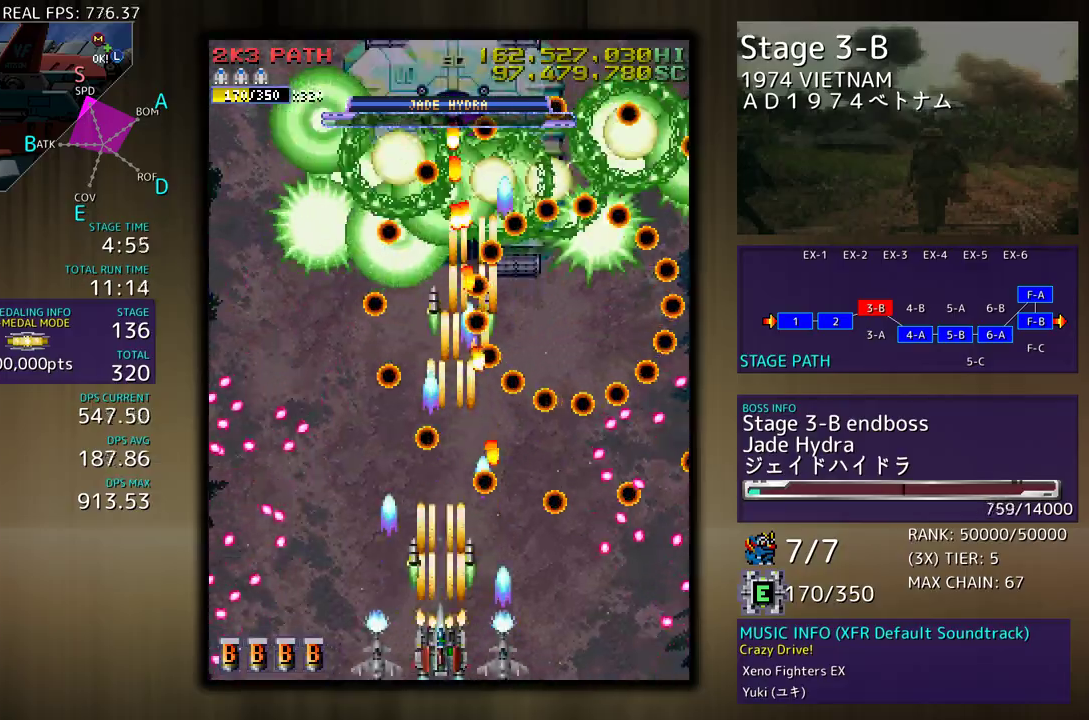
{"buttons": ["DPAD_LEFT"], "events": [[17, "DPAD_LEFT", "down"], [133, "DPAD_LEFT", "up"], [200, "DPAD_LEFT", "down"], [283, "DPAD_LEFT", "up"], [450, "DPAD_LEFT", "down"]]}
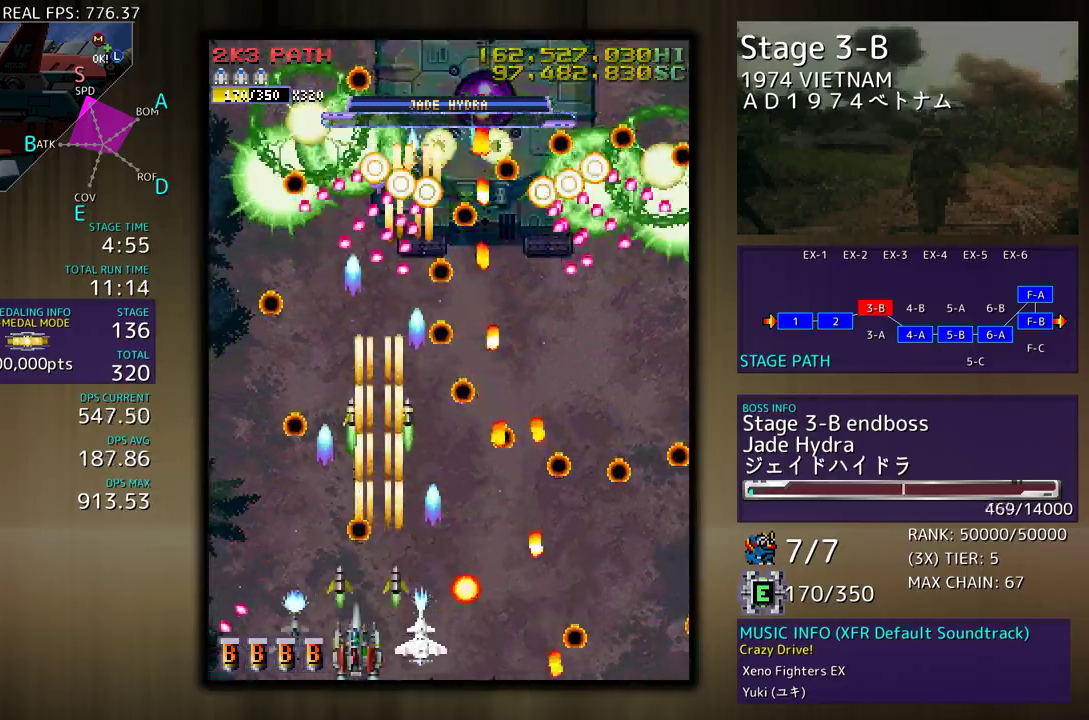
{"buttons": [], "events": [[50, "DPAD_LEFT", "up"], [300, "DPAD_RIGHT", "down"], [417, "DPAD_RIGHT", "up"]]}
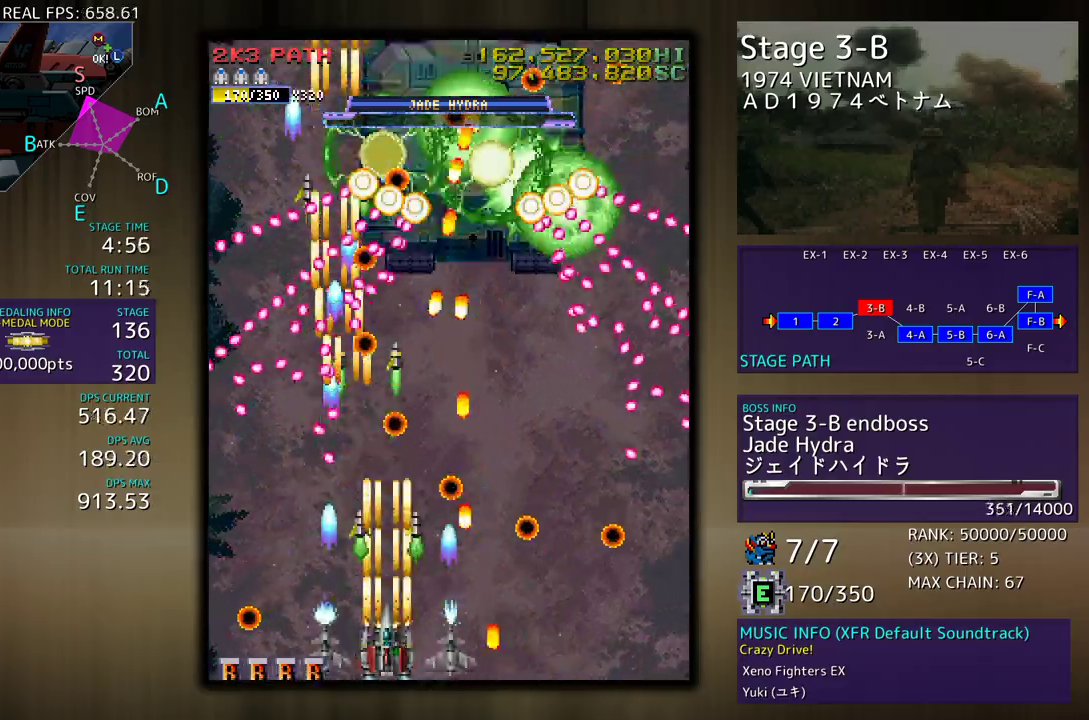
{"buttons": [], "events": [[317, "DPAD_DOWN", "down"], [350, "DPAD_LEFT", "down"], [400, "DPAD_LEFT", "up"], [417, "DPAD_DOWN", "up"]]}
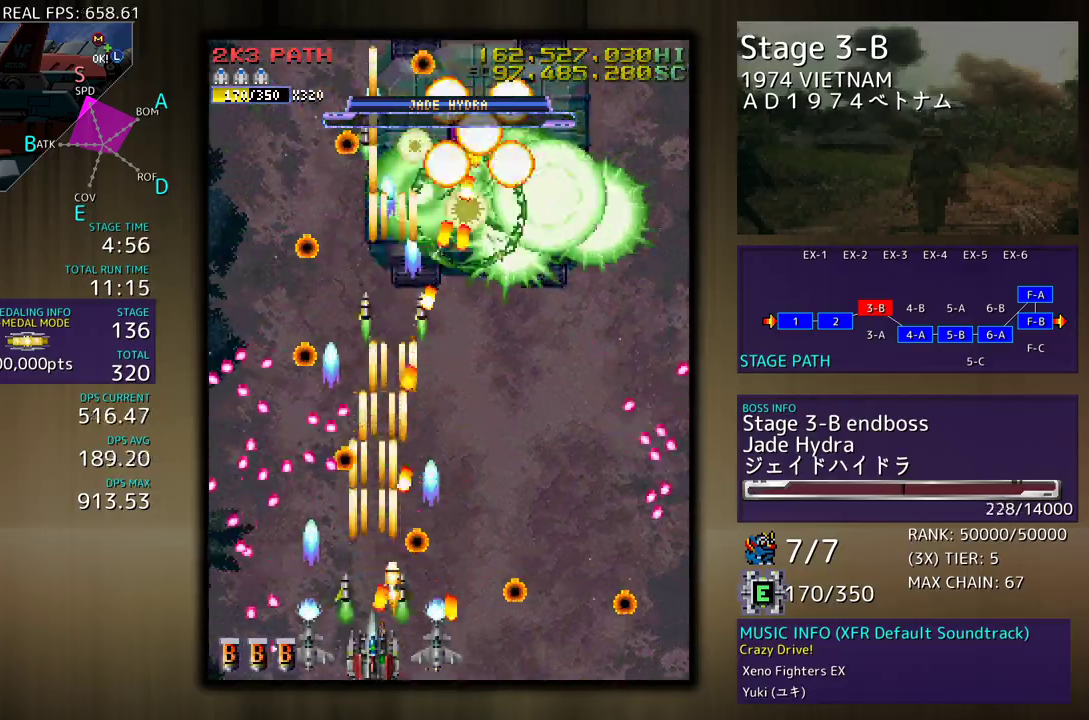
{"buttons": ["DPAD_RIGHT"], "events": [[33, "DPAD_DOWN", "down"], [33, "DPAD_LEFT", "down"], [150, "DPAD_LEFT", "up"], [167, "DPAD_DOWN", "up"], [333, "DPAD_RIGHT", "down"], [367, "DPAD_DOWN", "down"], [467, "DPAD_DOWN", "up"]]}